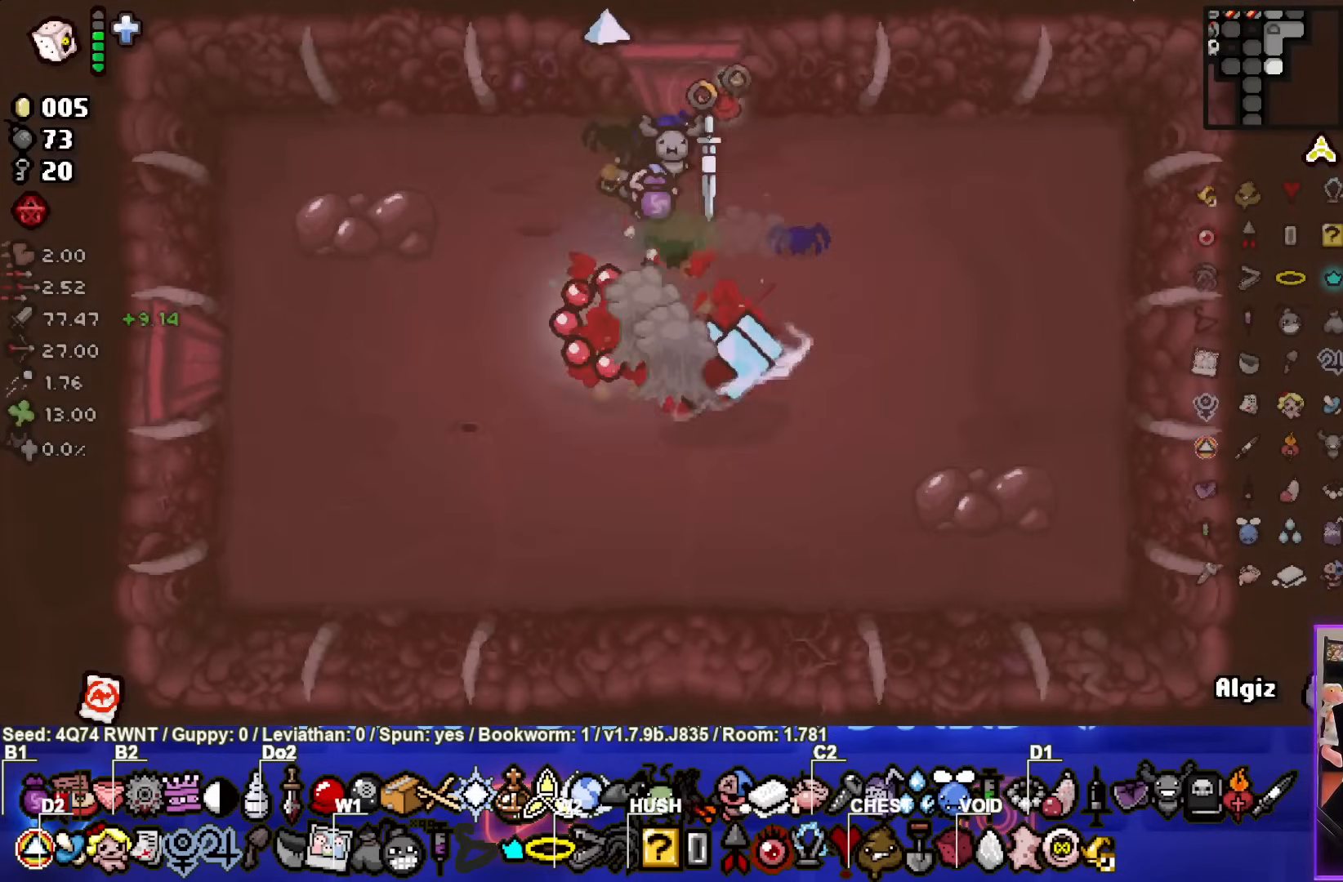
Gameplay with a controller (PlayStation layout); each line is a JSON object with the inputs held at the frame after it. "events" lists button and stick changes between this image and that frame as [ms after this image, input, new state], when the widget could be followed in between. Not read: right_stick.
{"buttons": [], "left_stick": "center", "events": [[350, "left_stick", "down-right"], [450, "left_stick", "center"]]}
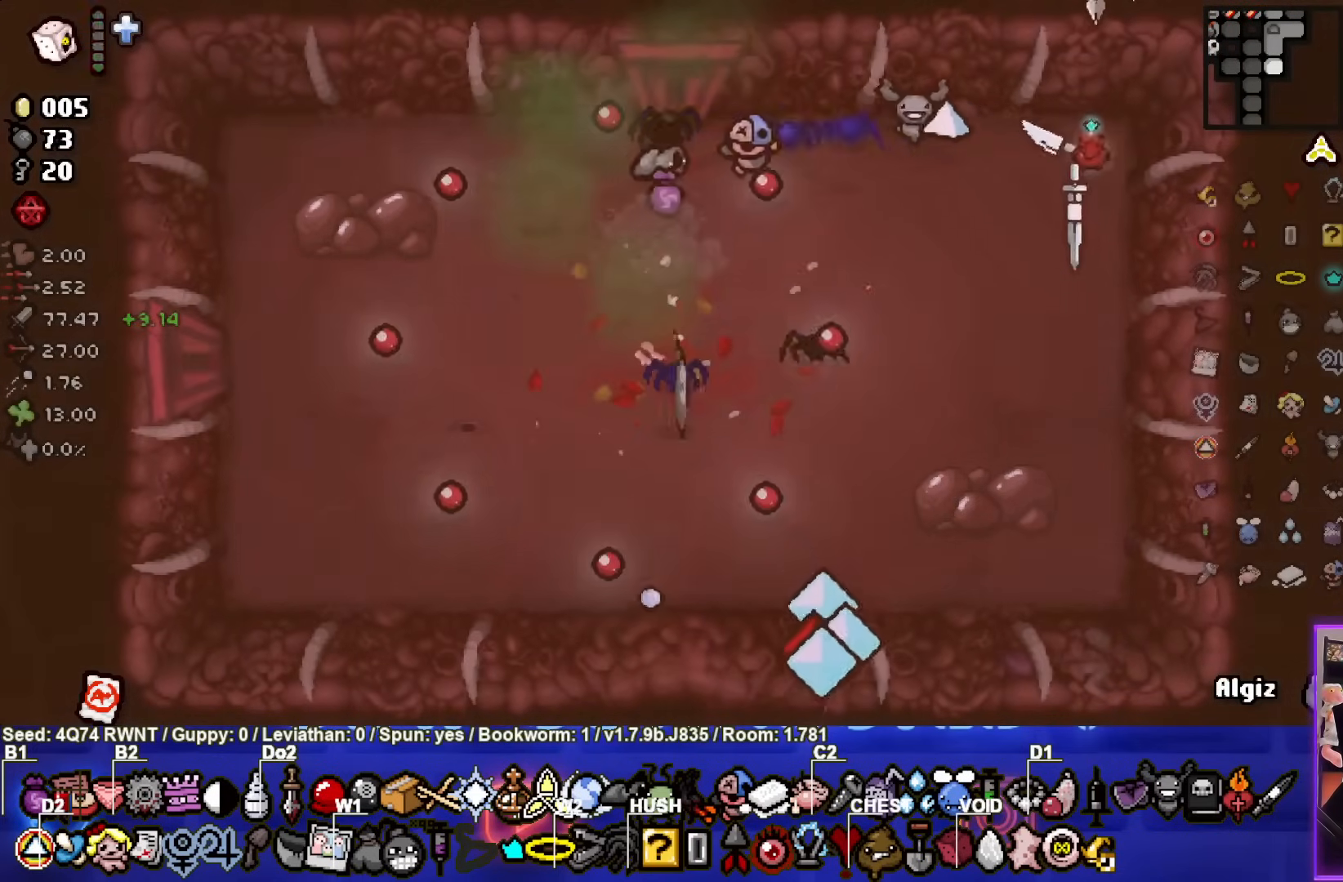
{"buttons": [], "left_stick": "down-left", "events": [[150, "left_stick", "down"], [217, "left_stick", "down-left"]]}
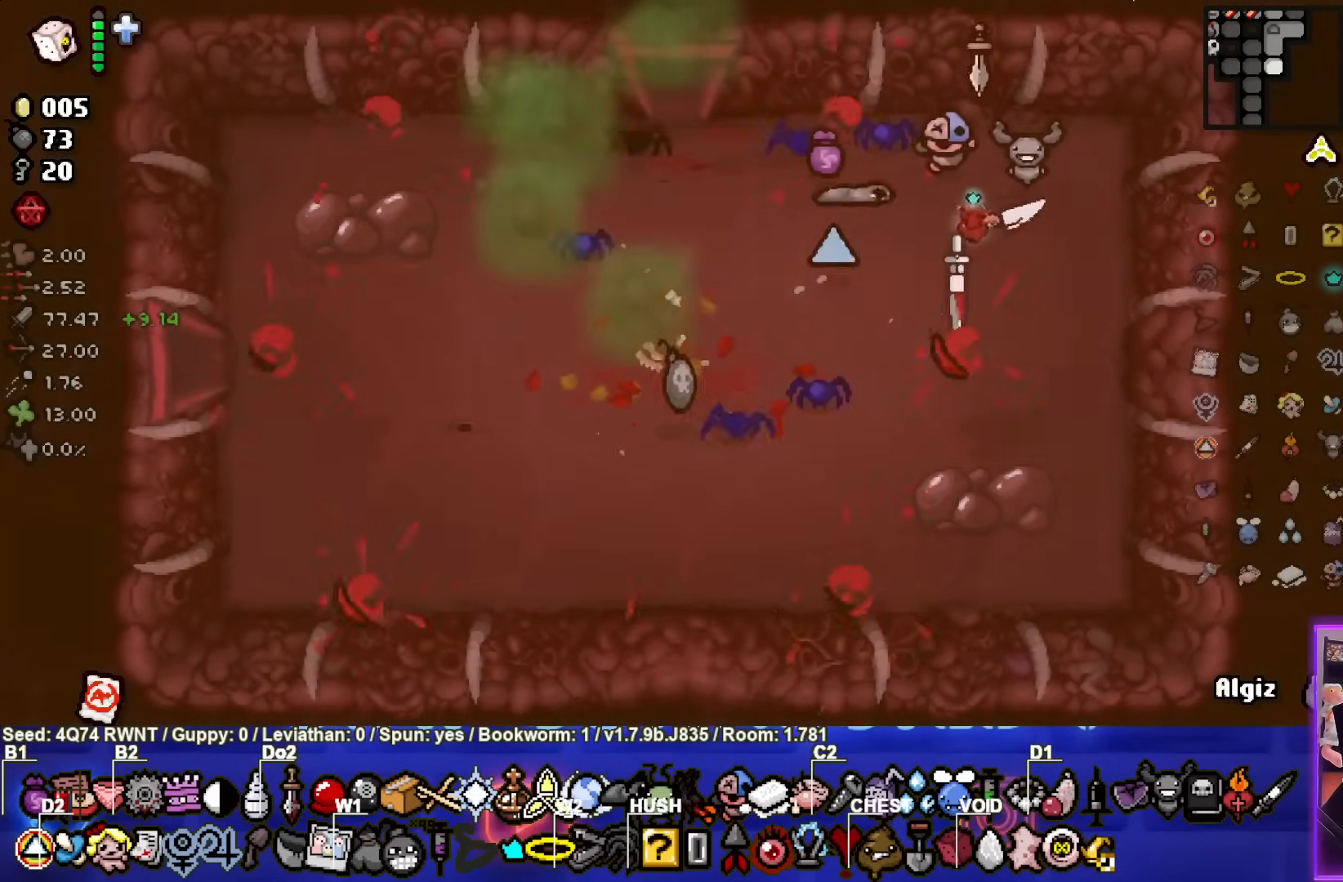
{"buttons": [], "left_stick": "left", "events": [[333, "left_stick", "left"]]}
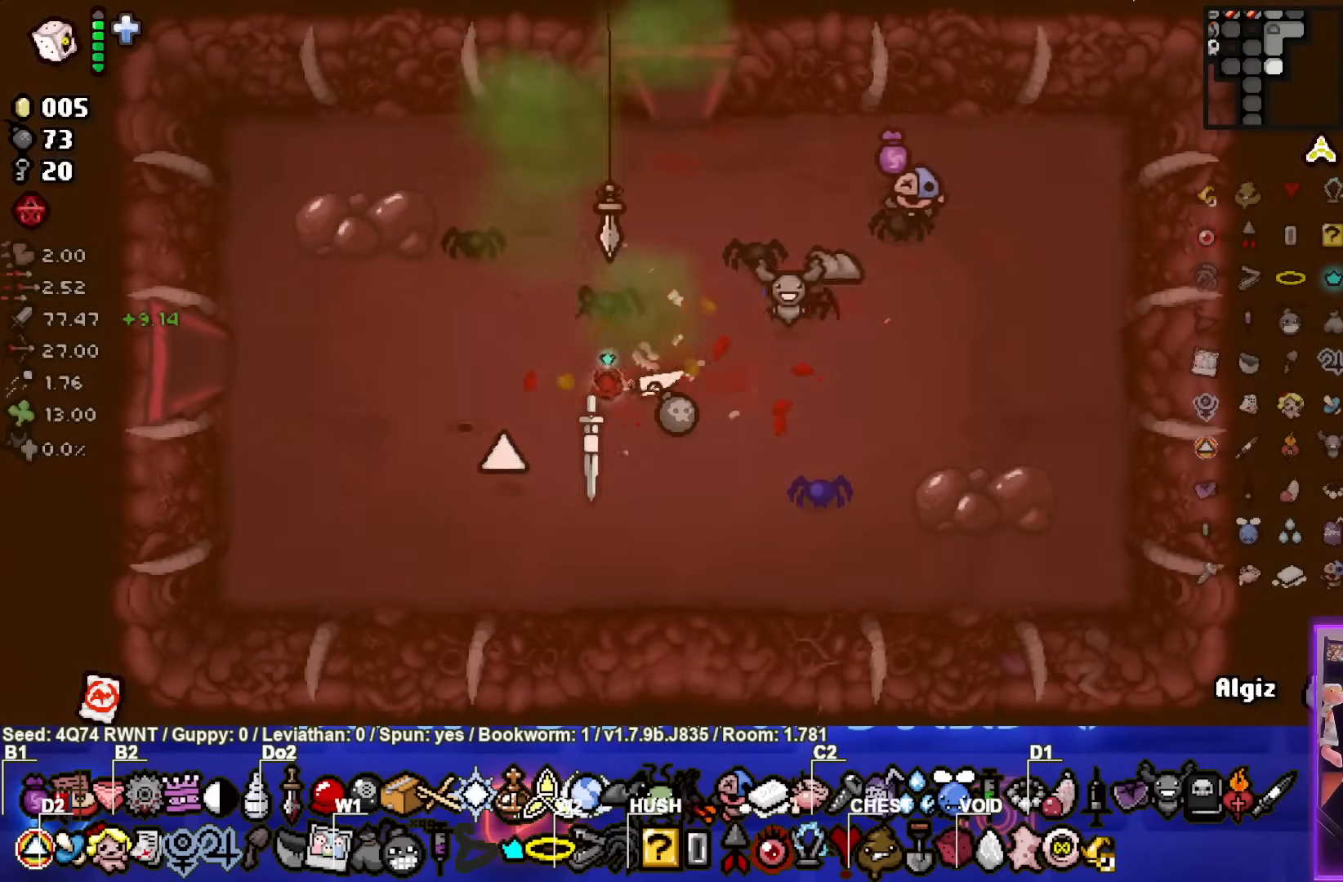
{"buttons": [], "left_stick": "left", "events": []}
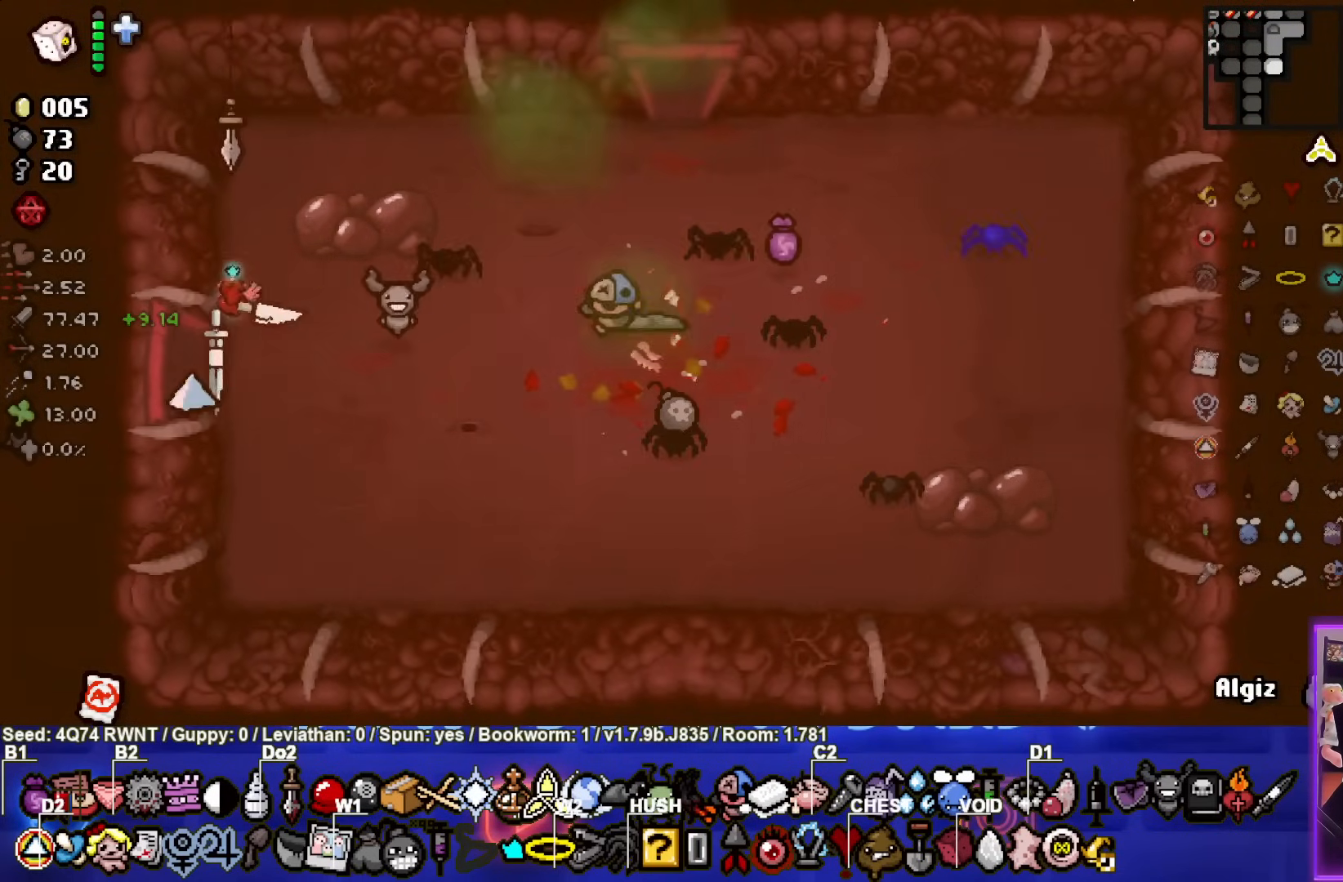
{"buttons": [], "left_stick": "center", "events": [[200, "left_stick", "center"]]}
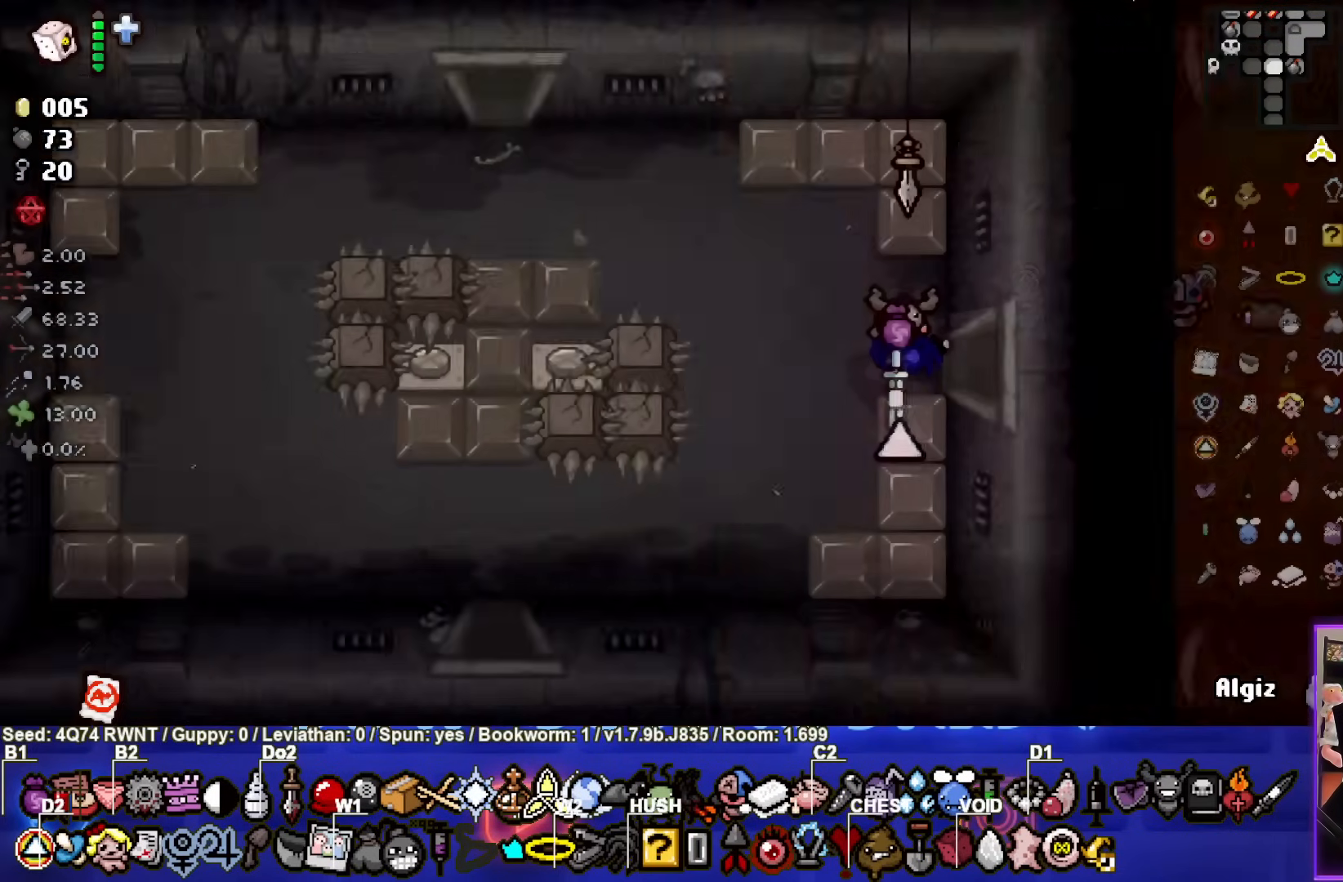
{"buttons": [], "left_stick": "up-left", "events": [[467, "left_stick", "up-left"]]}
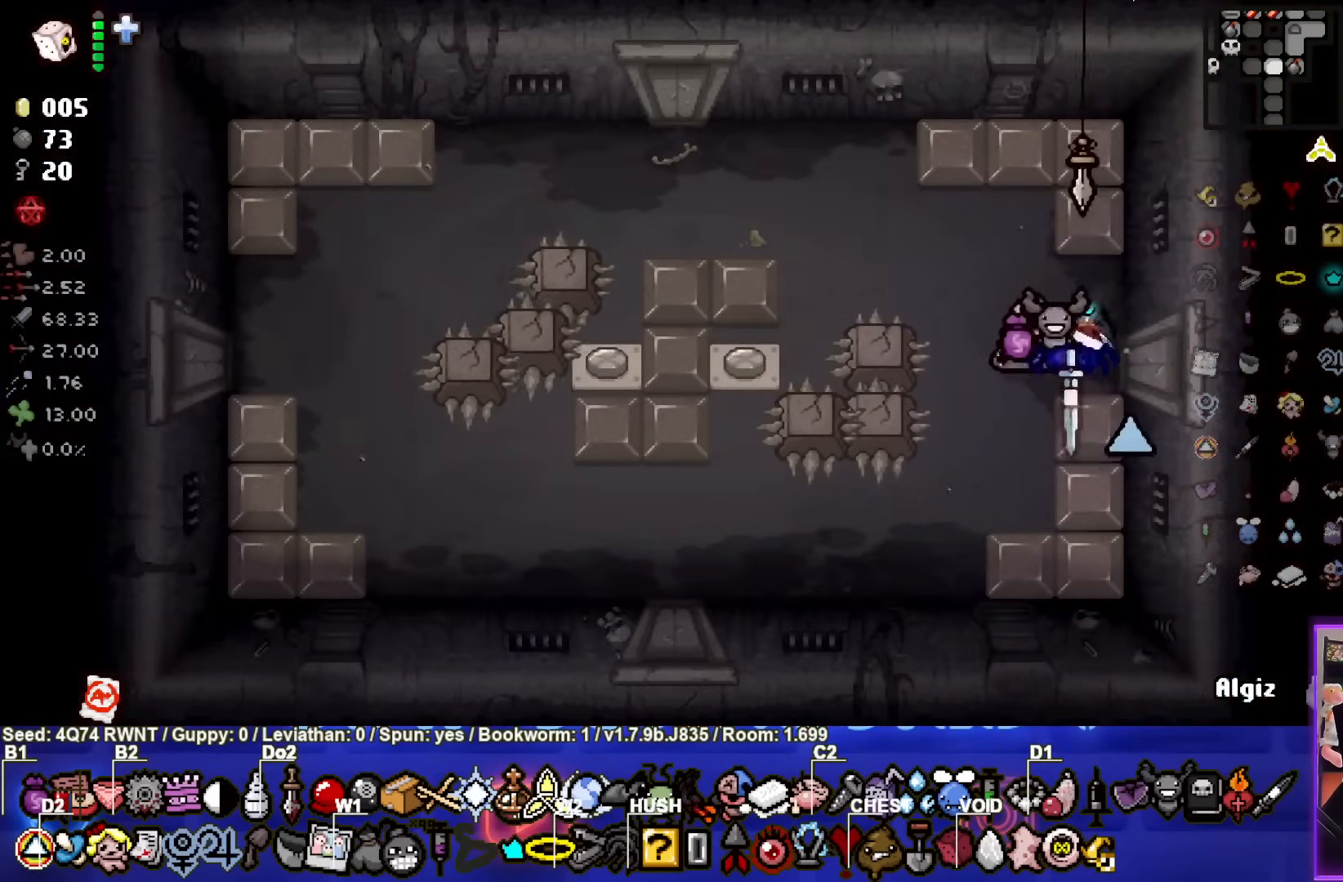
{"buttons": [], "left_stick": "left", "events": [[267, "left_stick", "left"]]}
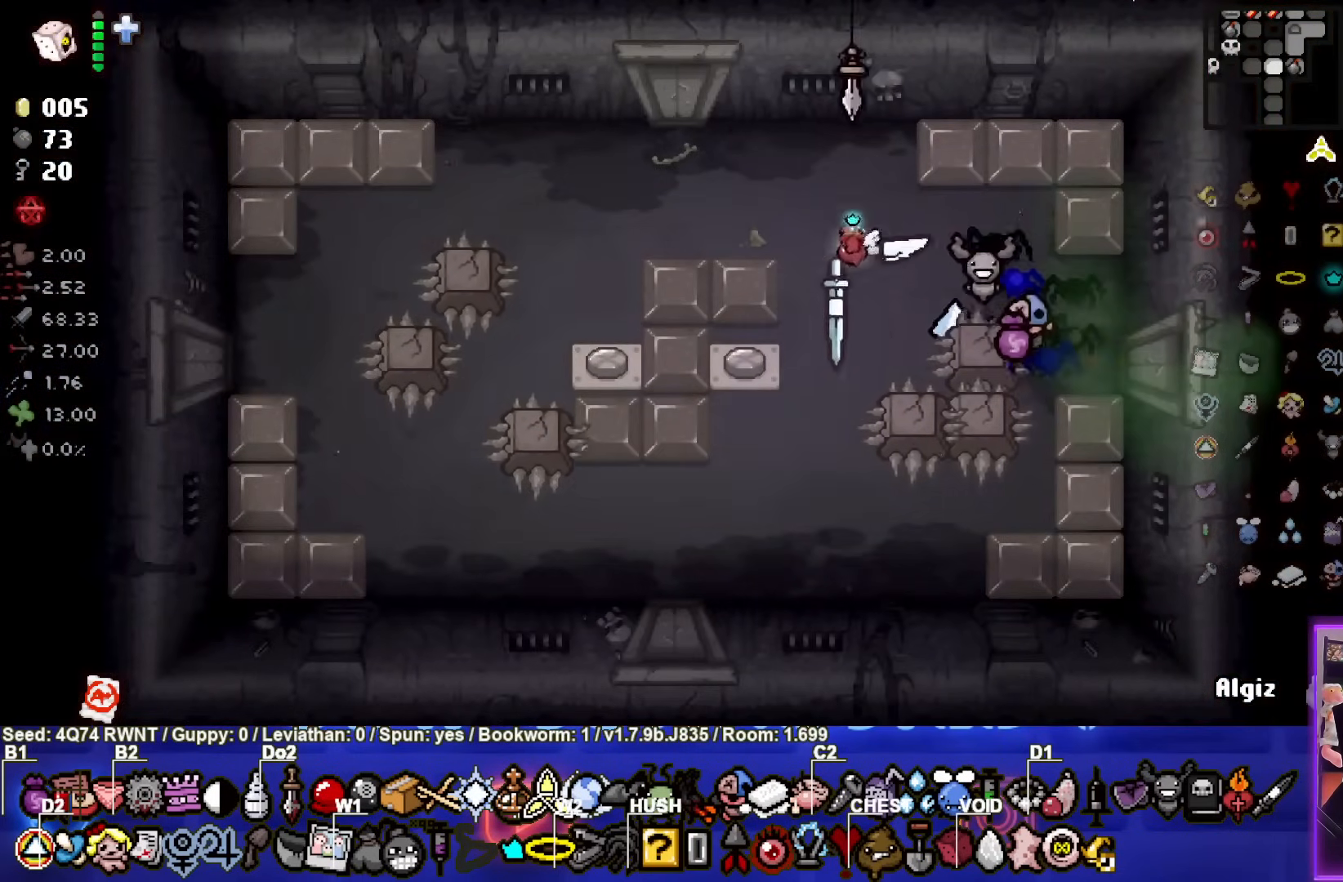
{"buttons": [], "left_stick": "right", "events": [[350, "left_stick", "right"]]}
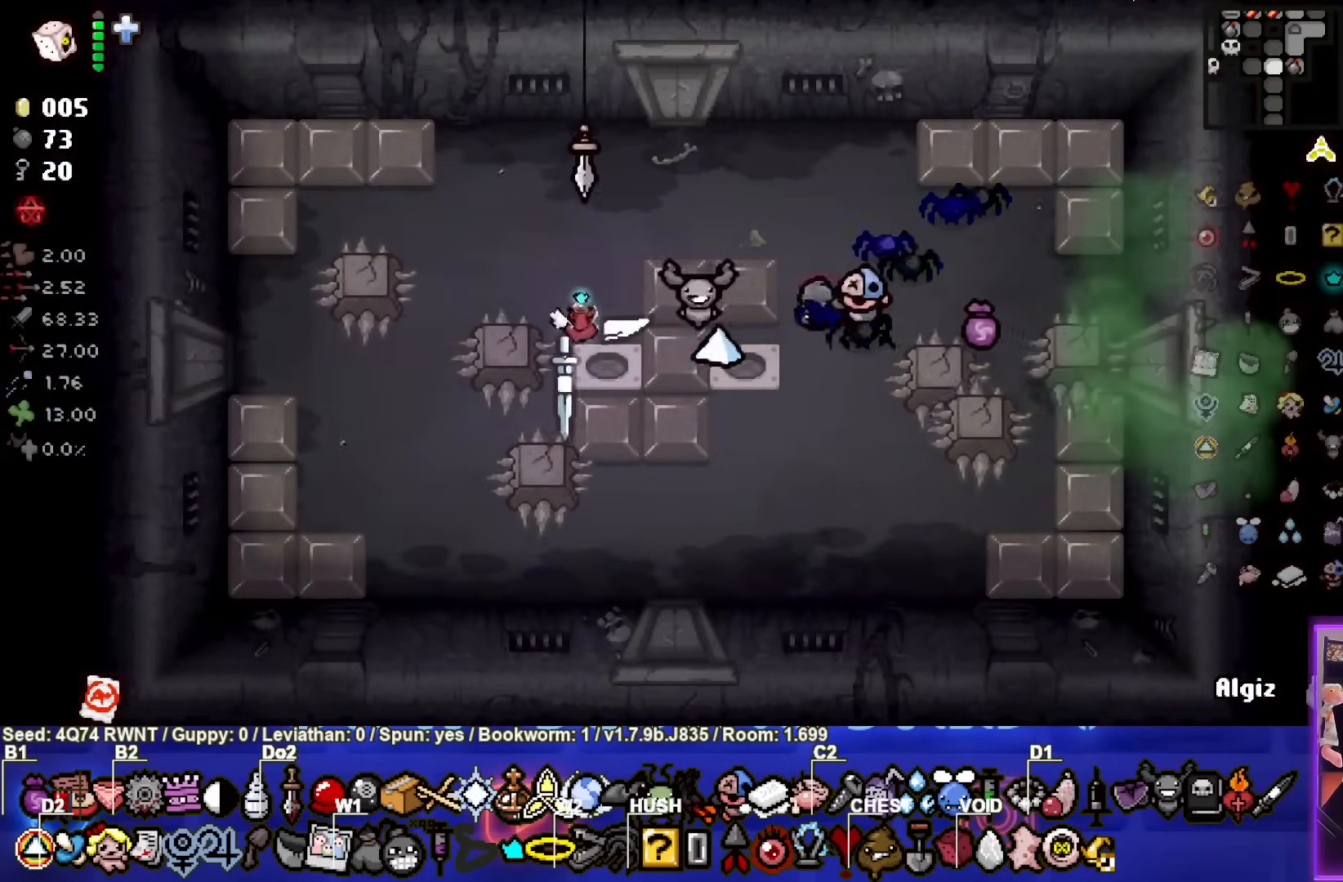
{"buttons": [], "left_stick": "down", "events": [[133, "left_stick", "down-right"], [250, "left_stick", "down"]]}
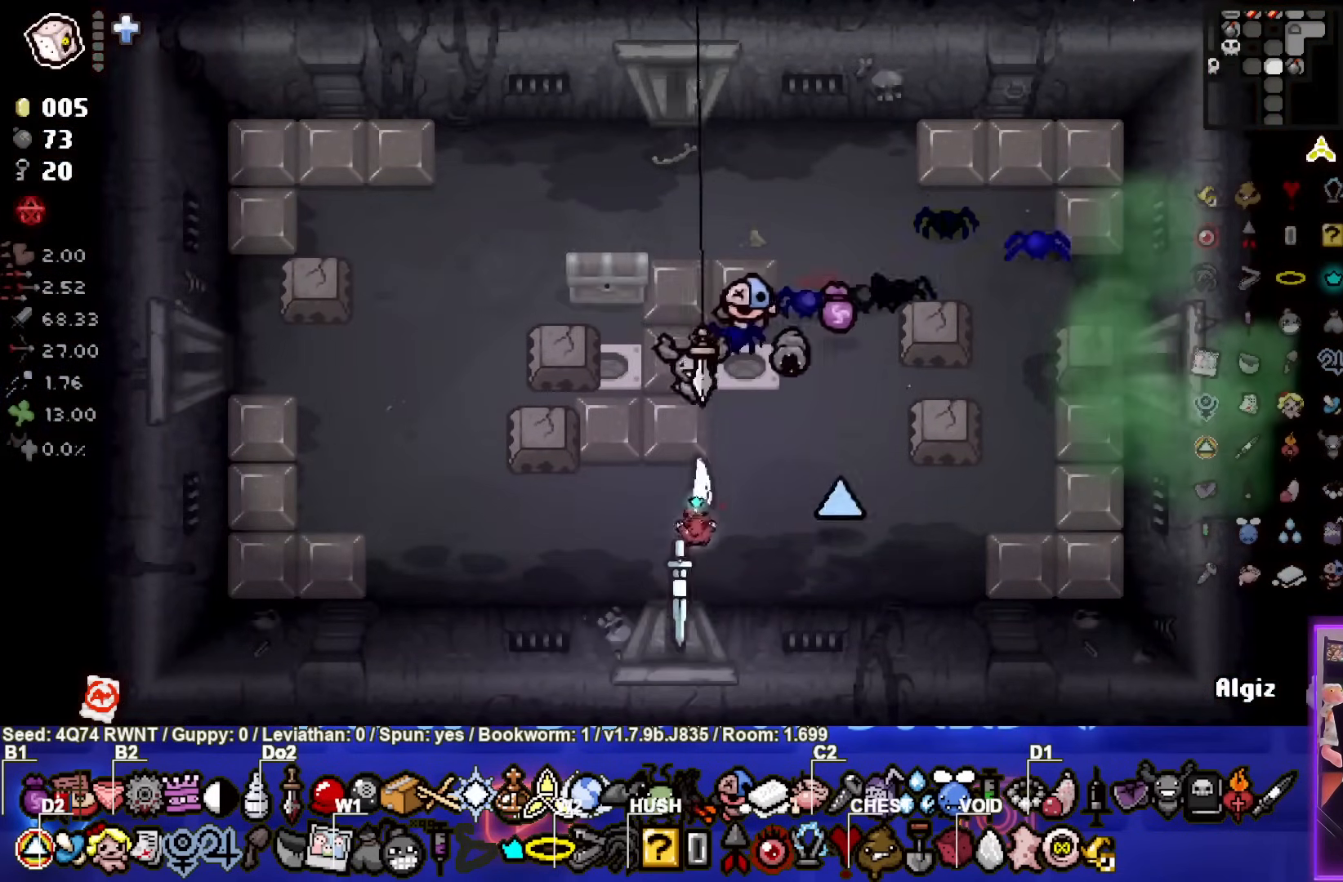
{"buttons": [], "left_stick": "center", "events": [[267, "left_stick", "center"]]}
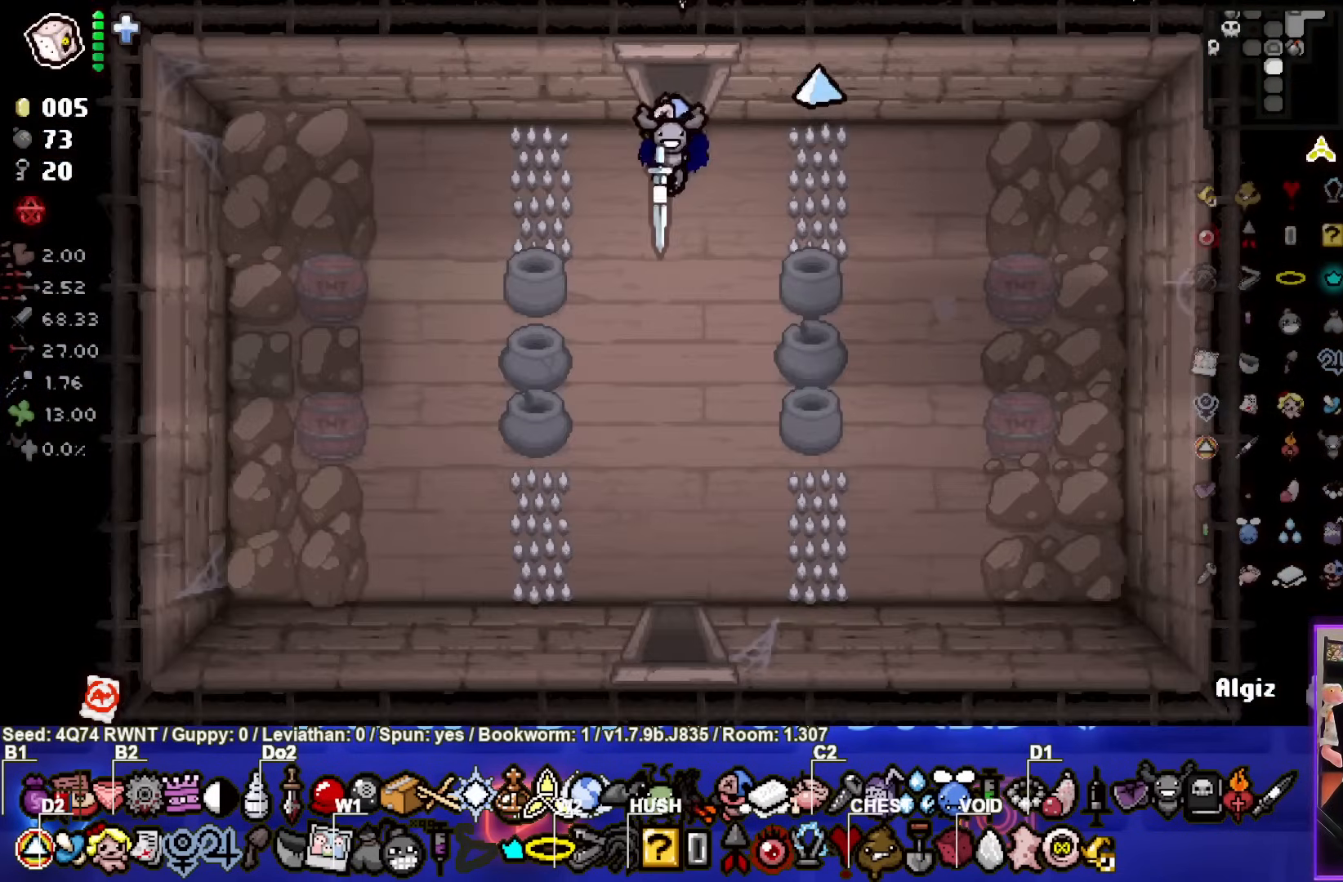
{"buttons": [], "left_stick": "center", "events": []}
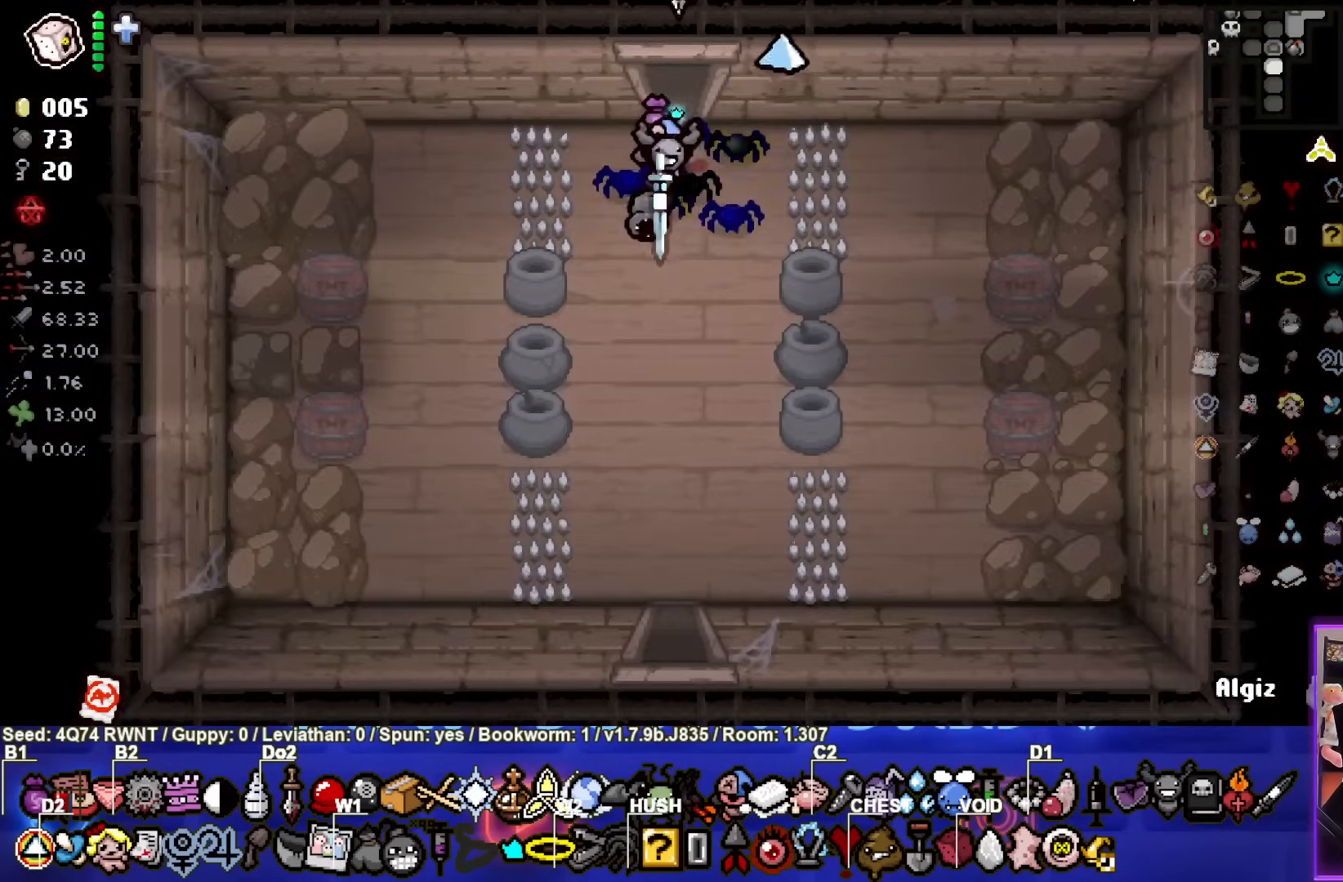
{"buttons": [], "left_stick": "center", "events": [[83, "left_stick", "up"], [467, "left_stick", "center"]]}
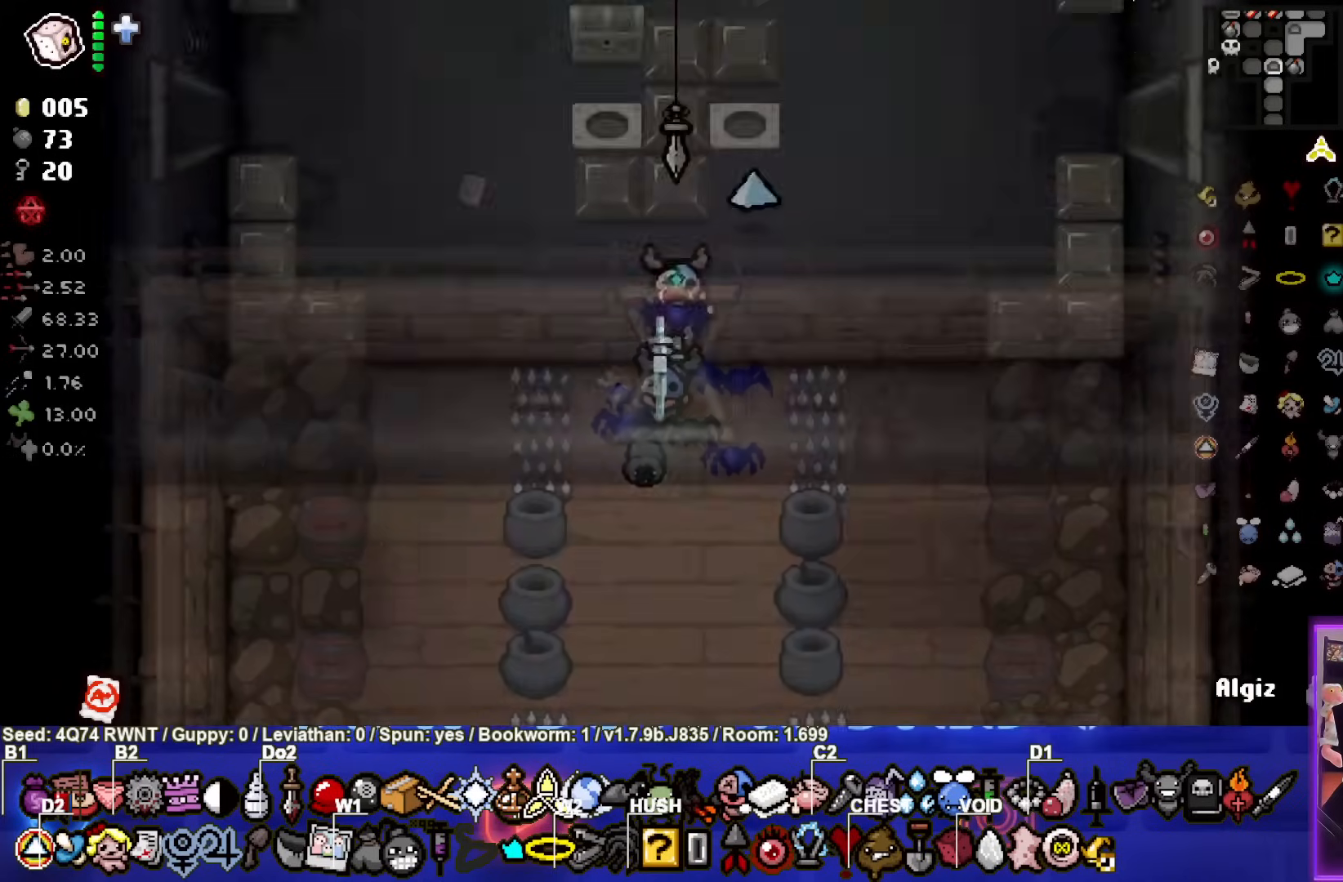
{"buttons": [], "left_stick": "up-right", "events": [[317, "left_stick", "up-right"]]}
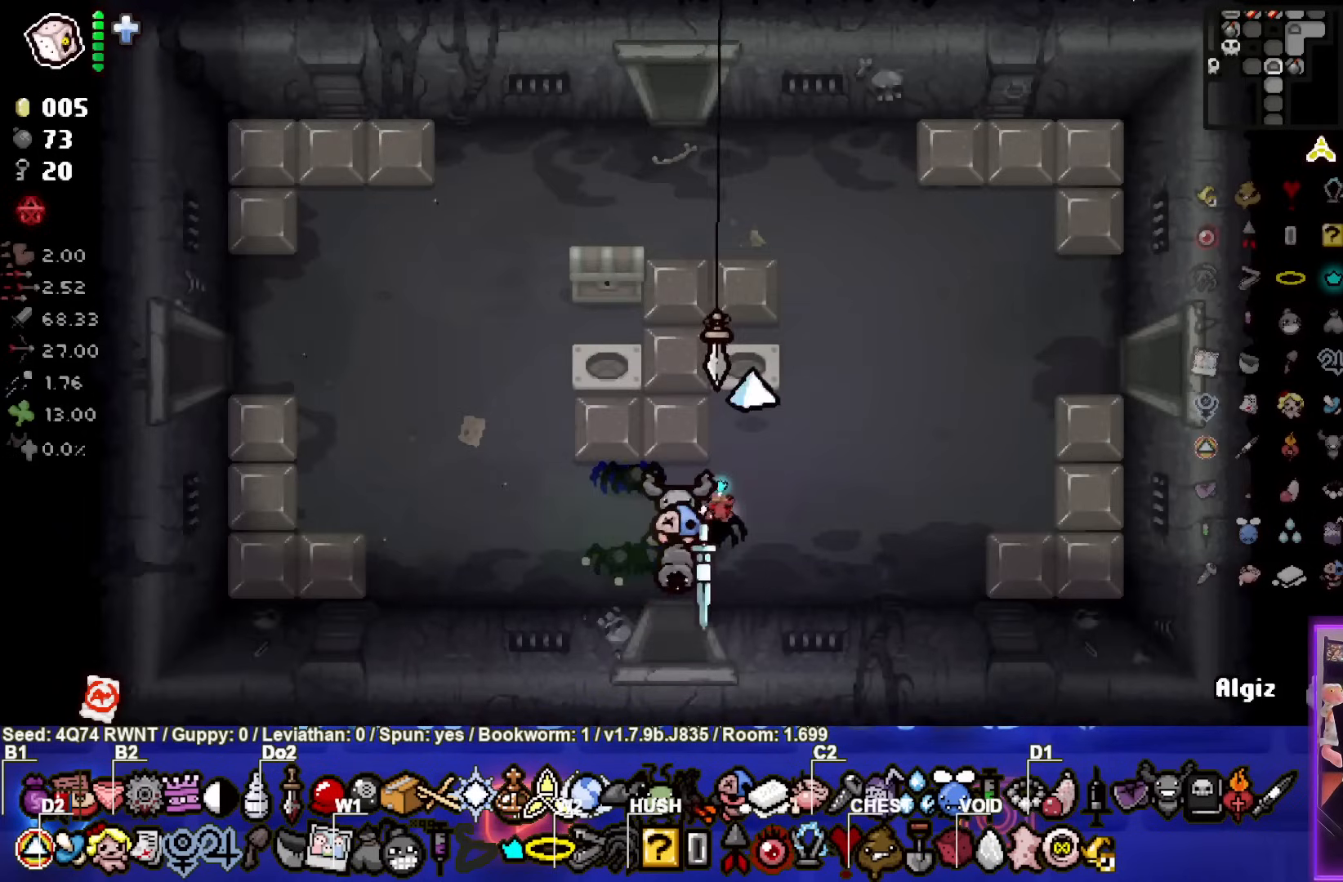
{"buttons": [], "left_stick": "right", "events": [[367, "left_stick", "right"]]}
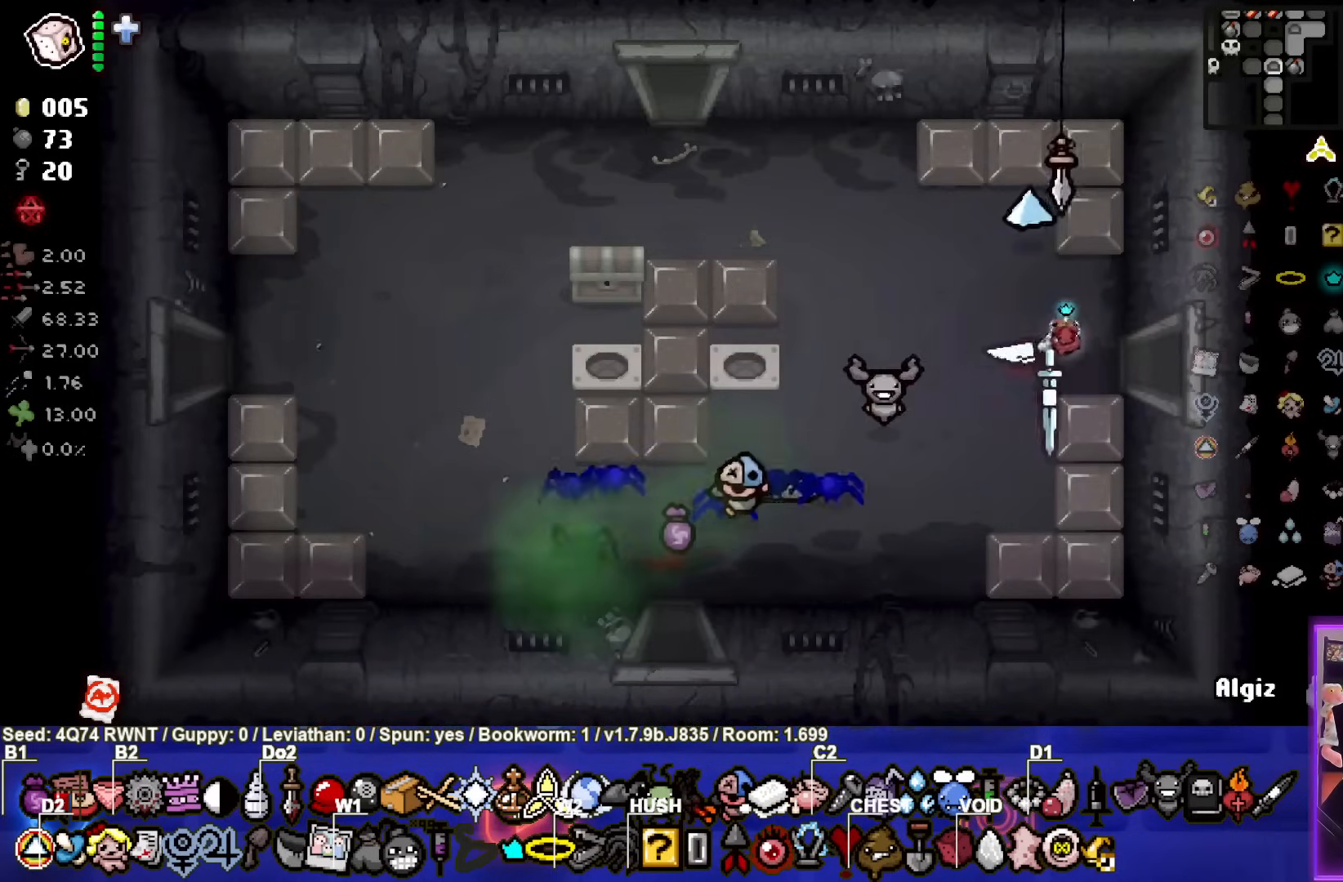
{"buttons": [], "left_stick": "right", "events": [[250, "left_stick", "center"], [483, "left_stick", "right"]]}
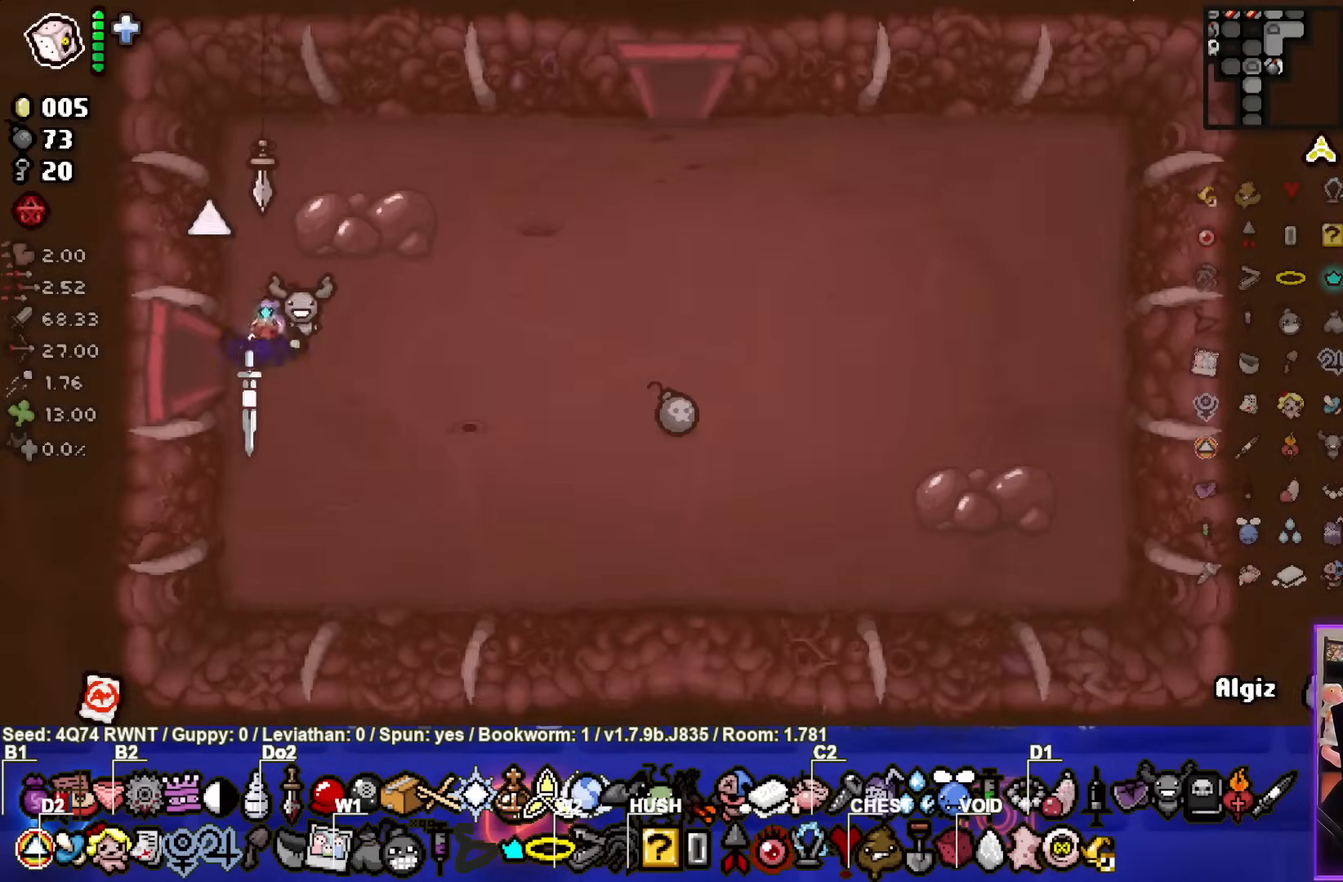
{"buttons": [], "left_stick": "right", "events": []}
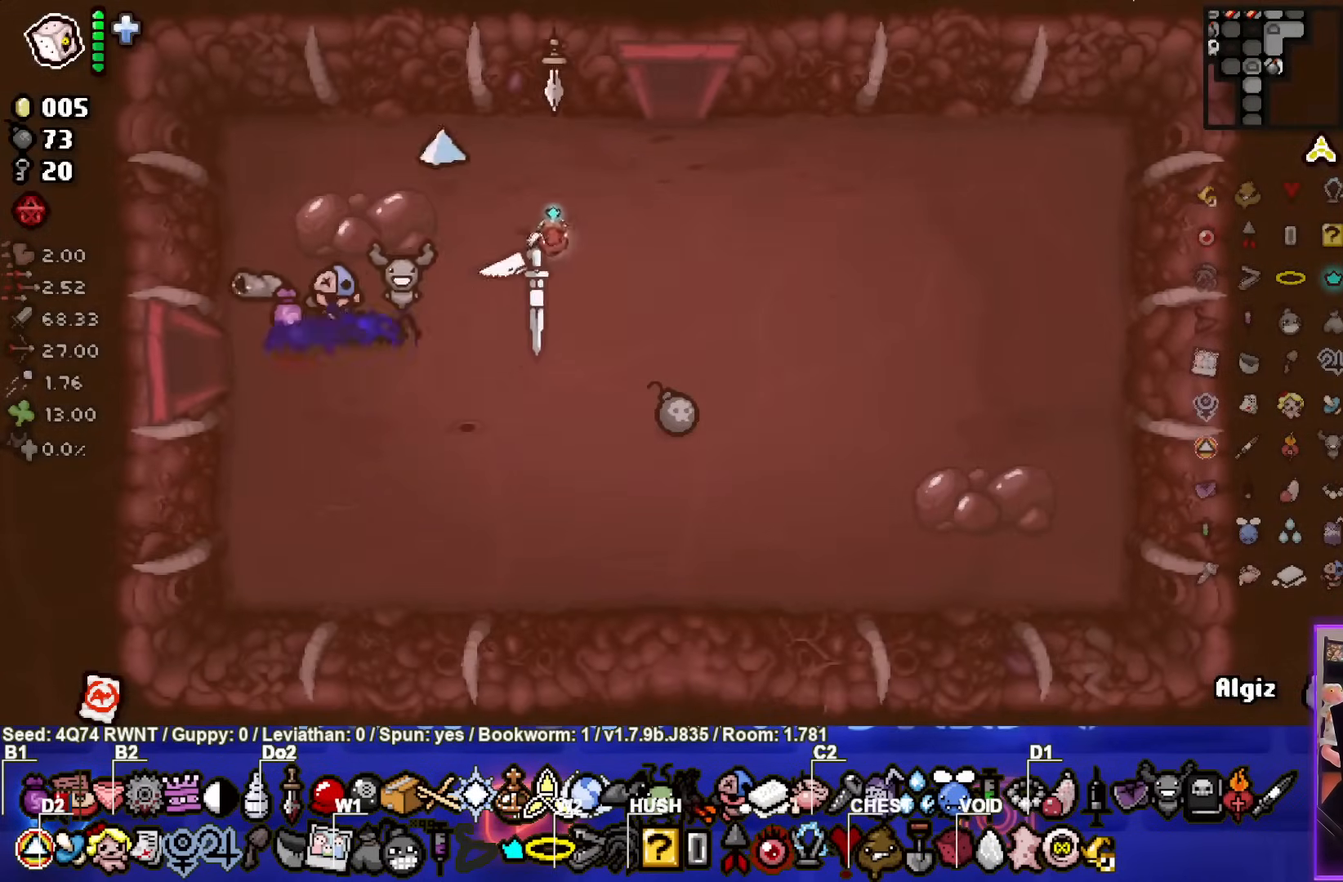
{"buttons": [], "left_stick": "center", "events": [[150, "left_stick", "up"], [433, "left_stick", "center"]]}
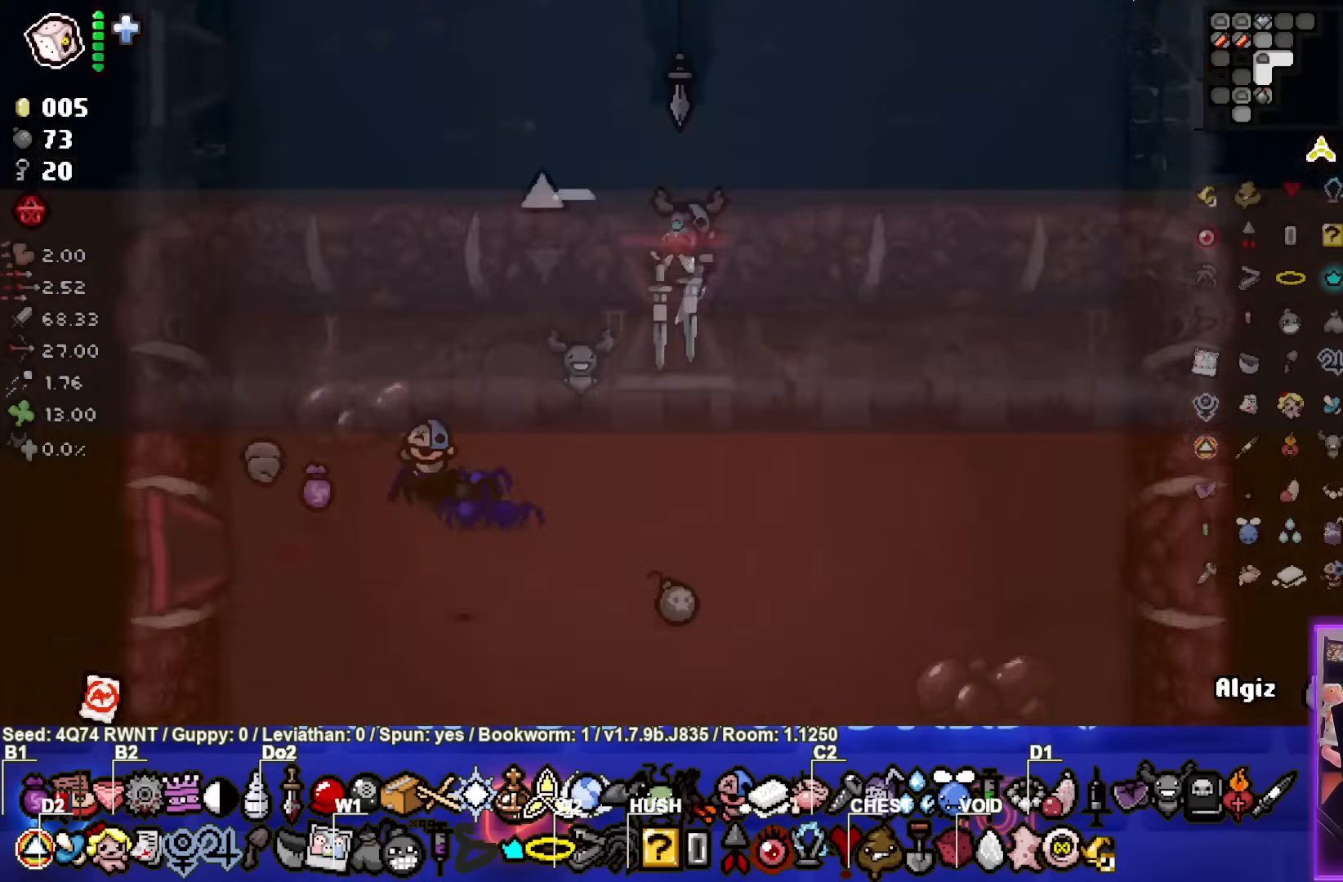
{"buttons": [], "left_stick": "up", "events": [[350, "left_stick", "up"]]}
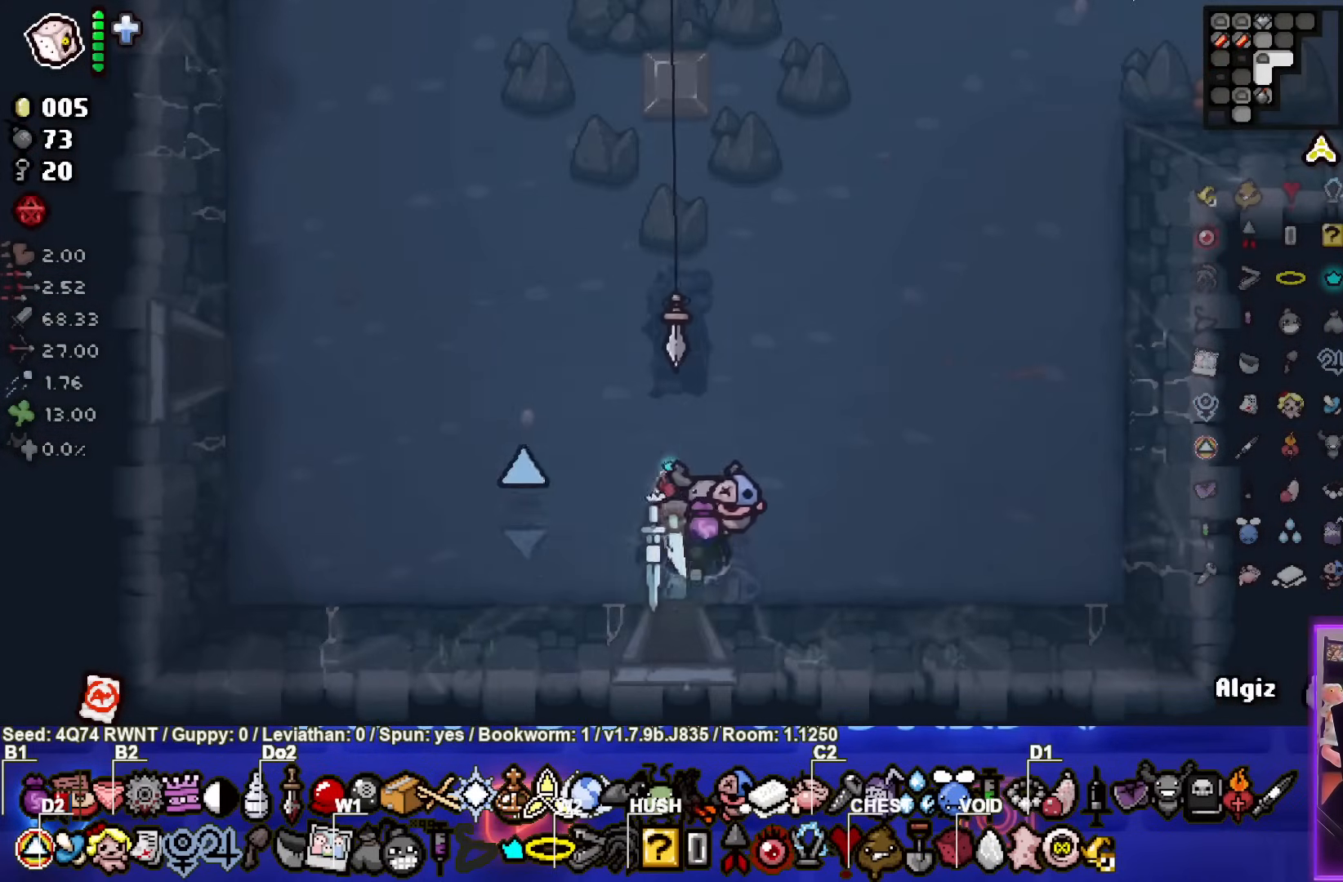
{"buttons": [], "left_stick": "up", "events": []}
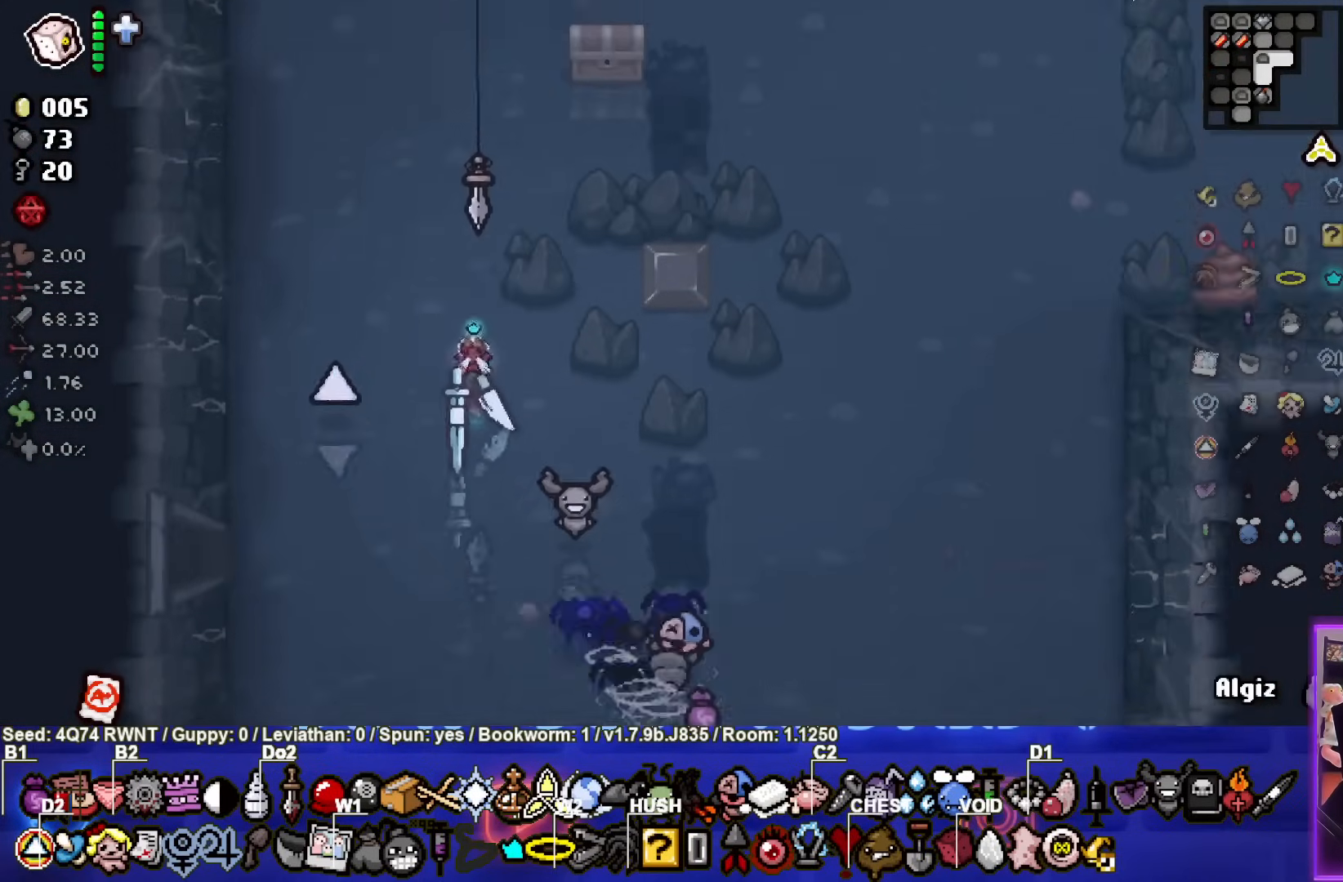
{"buttons": ["SELECT"], "left_stick": "up", "events": [[50, "SELECT", "down"], [67, "left_stick", "center"], [300, "left_stick", "up"]]}
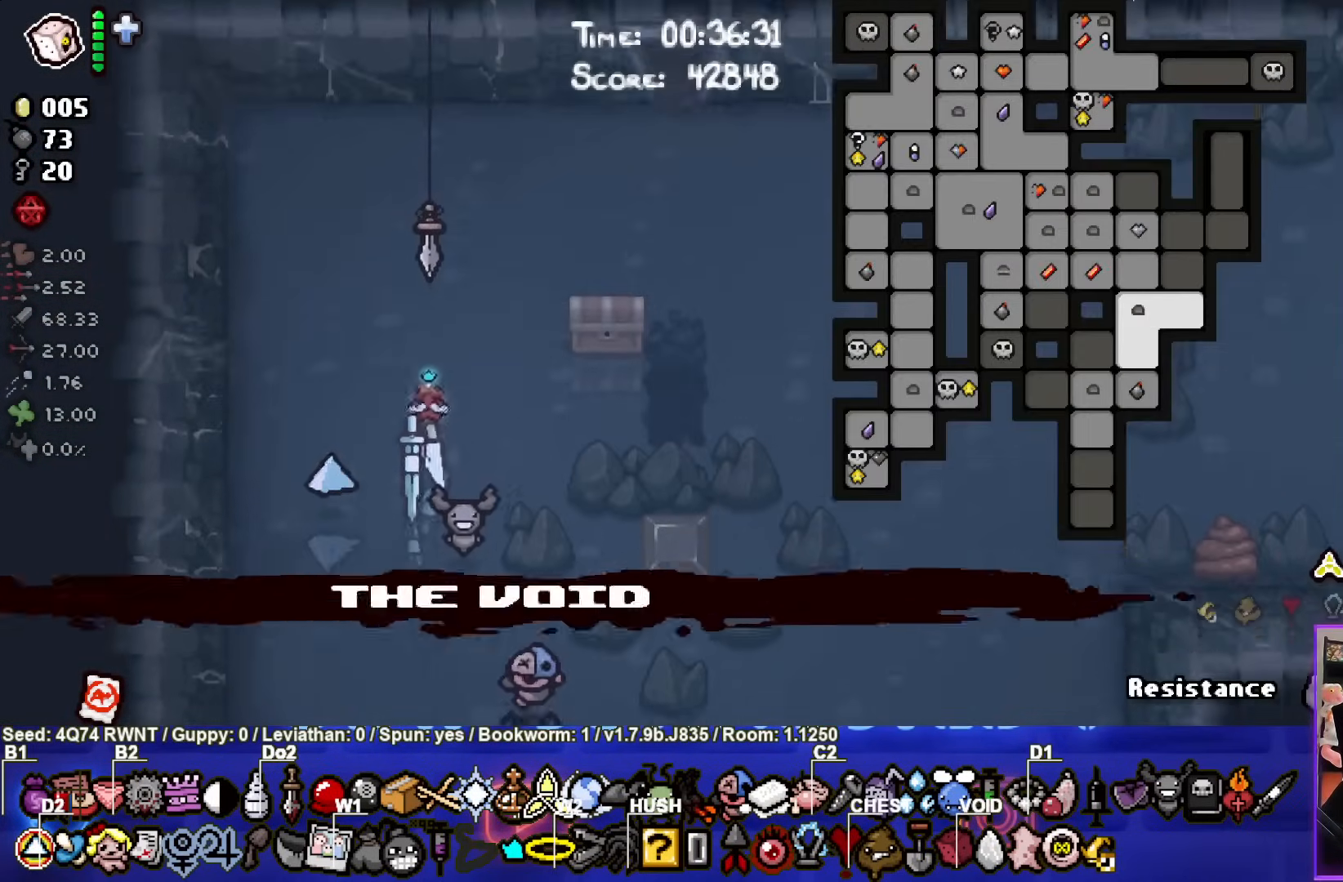
{"buttons": ["SELECT"], "left_stick": "center", "events": [[83, "left_stick", "center"]]}
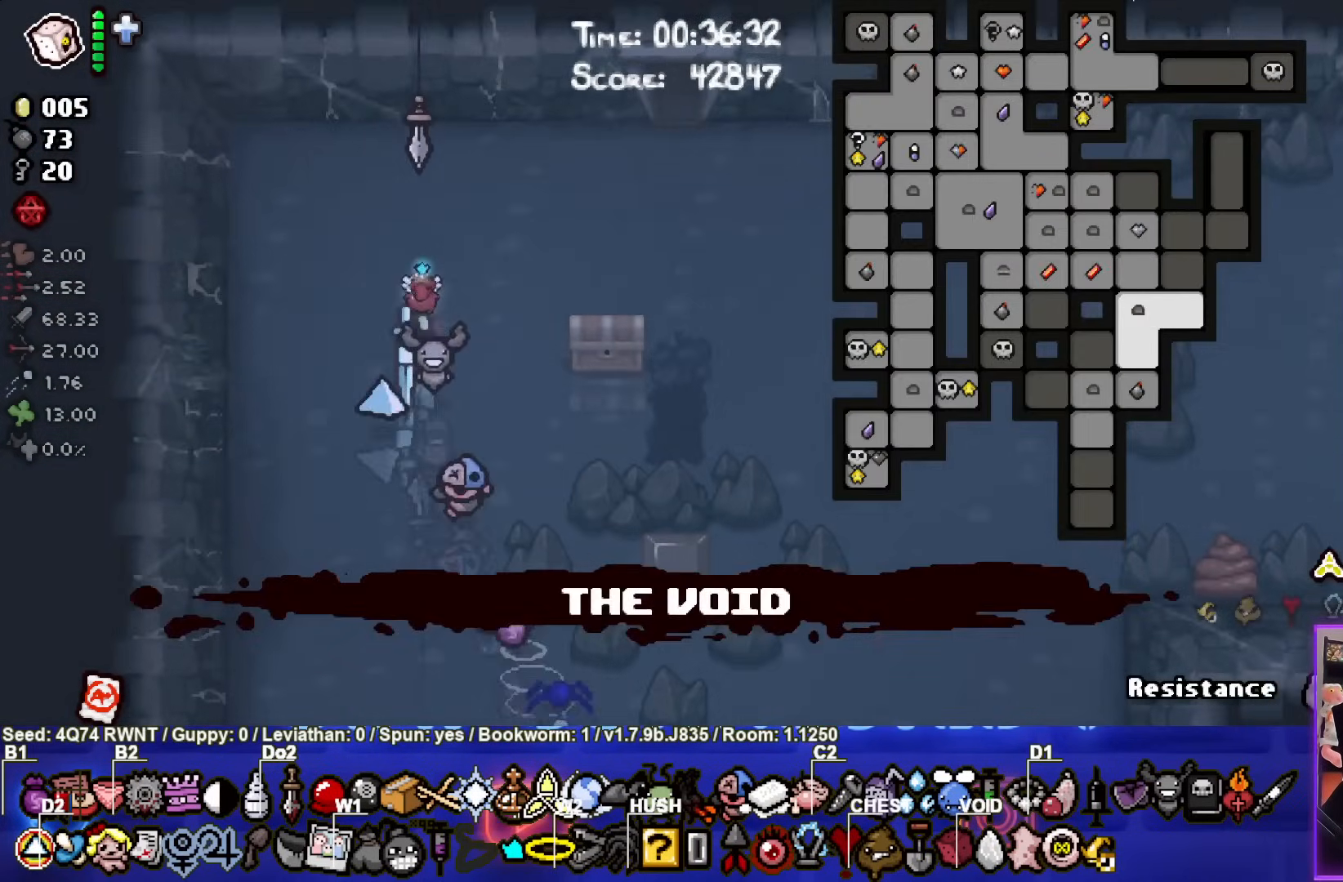
{"buttons": [], "left_stick": "up-right", "events": [[350, "SELECT", "up"], [350, "left_stick", "up-right"]]}
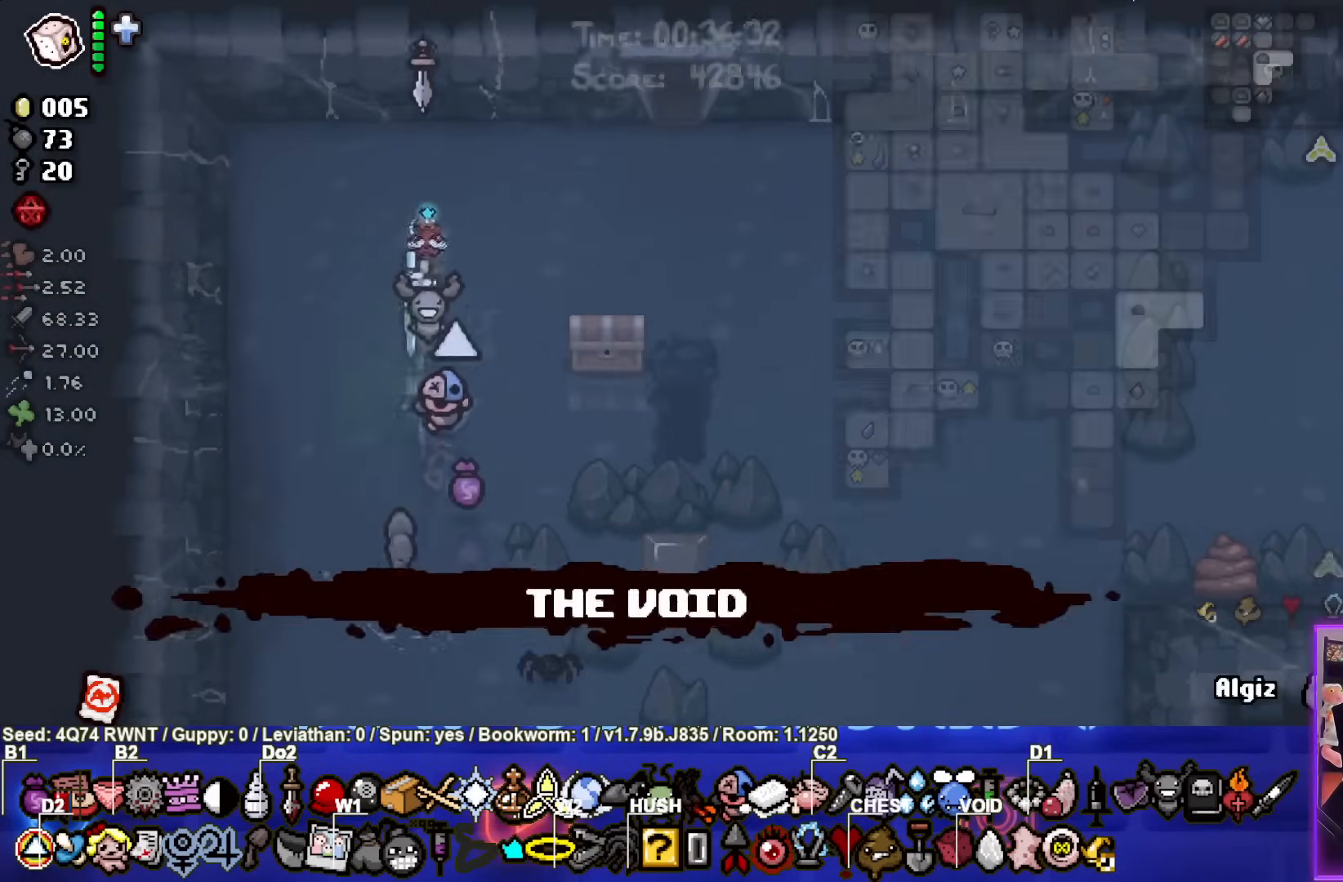
{"buttons": [], "left_stick": "up-right", "events": []}
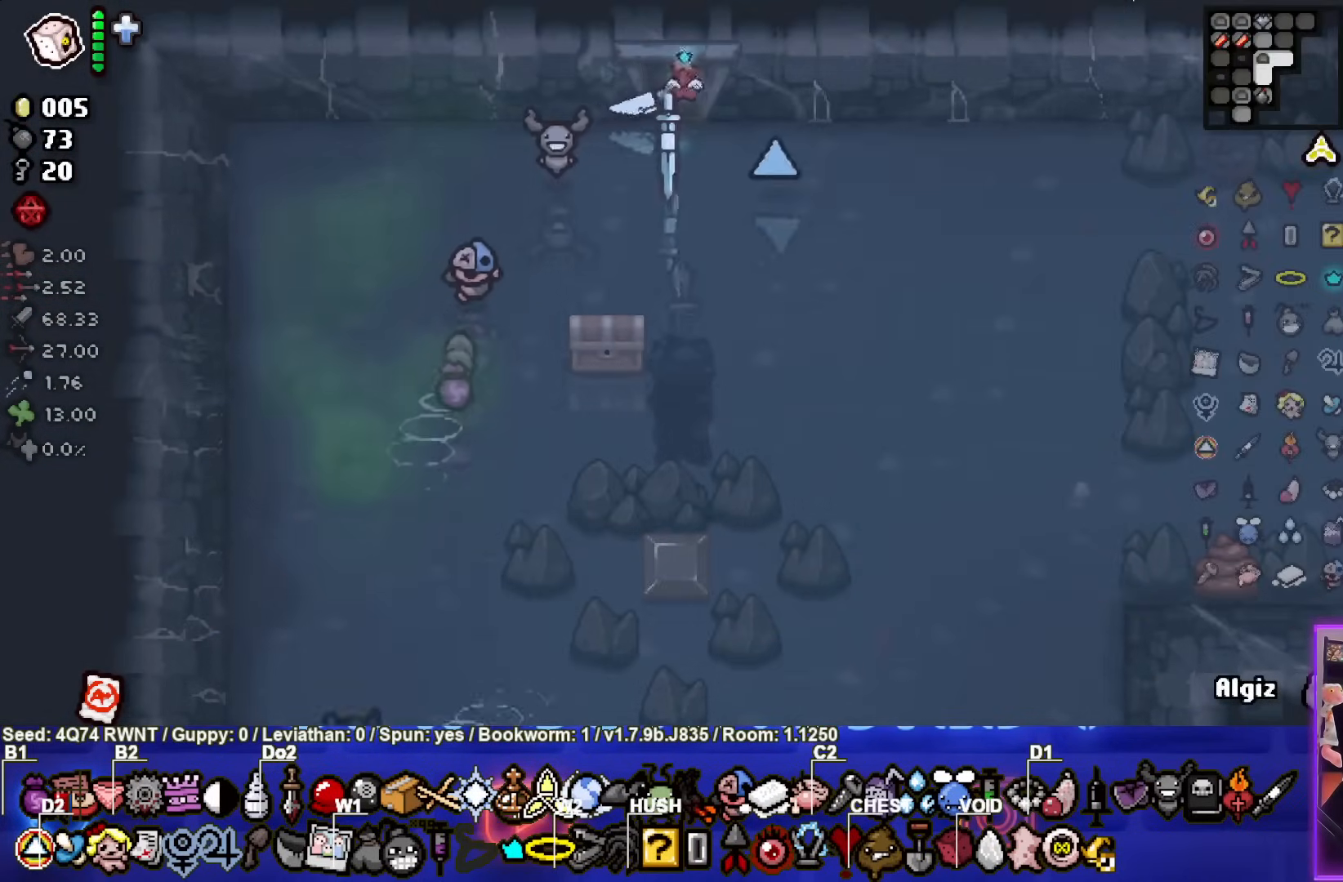
{"buttons": [], "left_stick": "center", "events": [[50, "left_stick", "up"], [233, "left_stick", "center"]]}
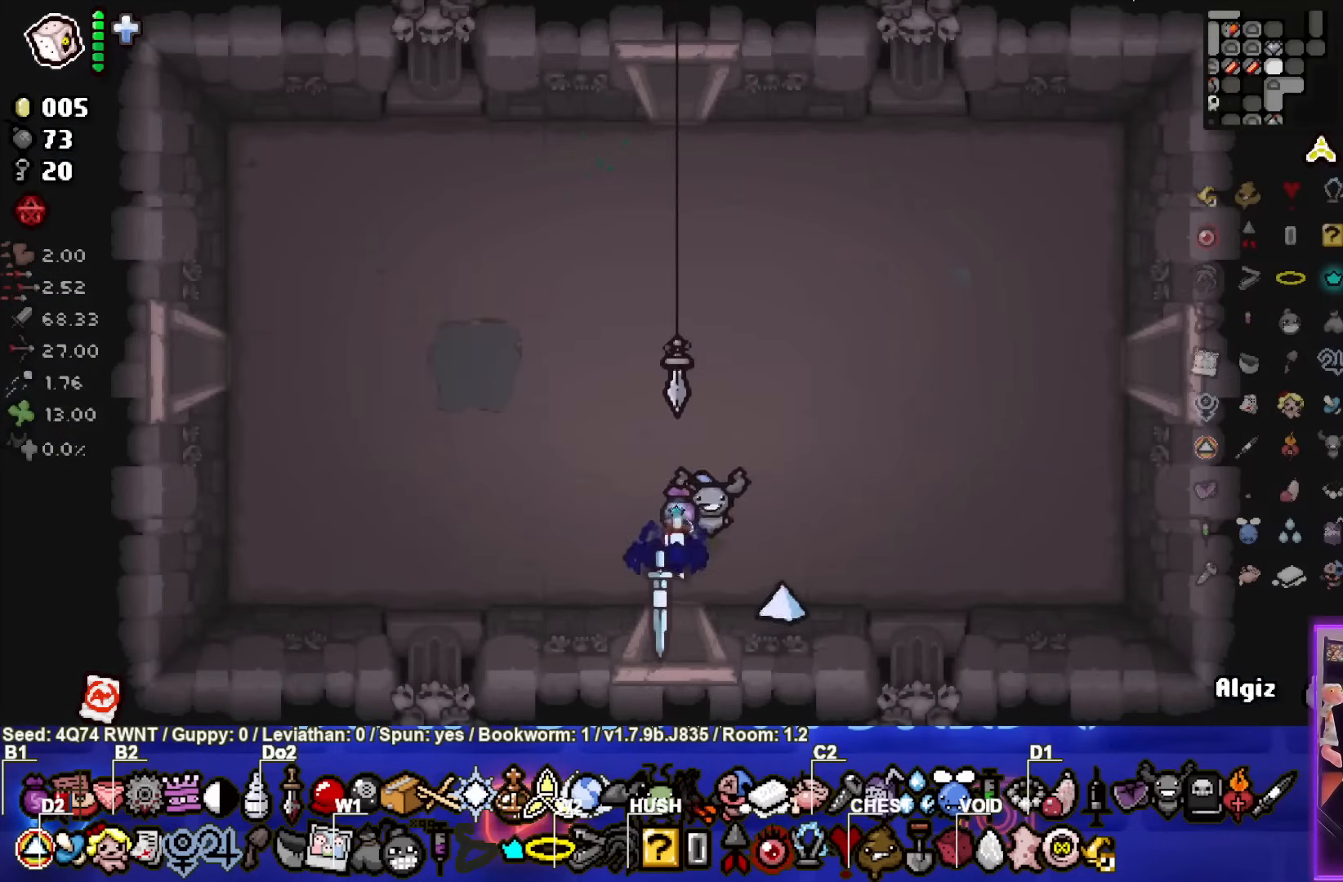
{"buttons": [], "left_stick": "up-left", "events": [[50, "left_stick", "up-left"]]}
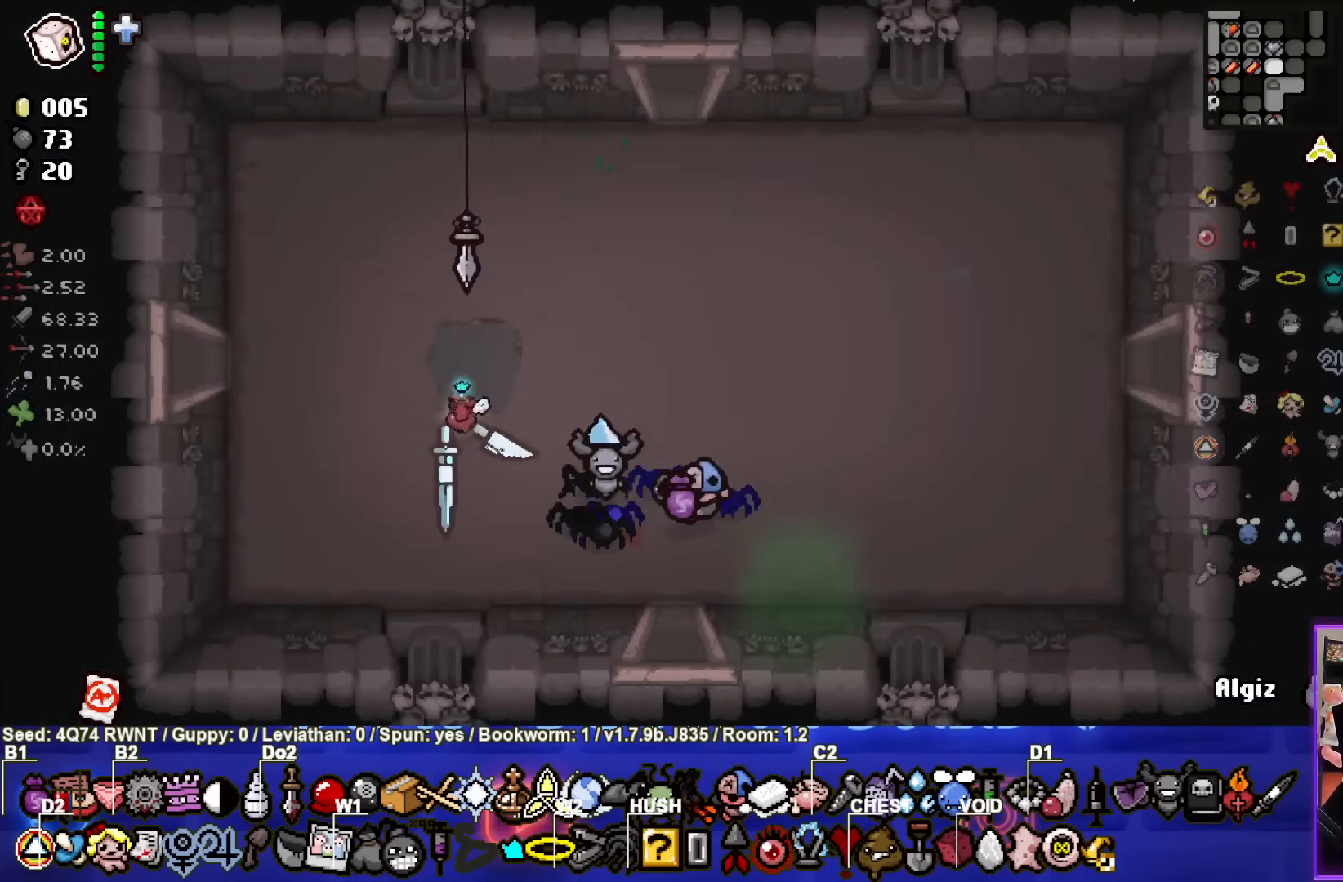
{"buttons": [], "left_stick": "left", "events": [[117, "left_stick", "left"]]}
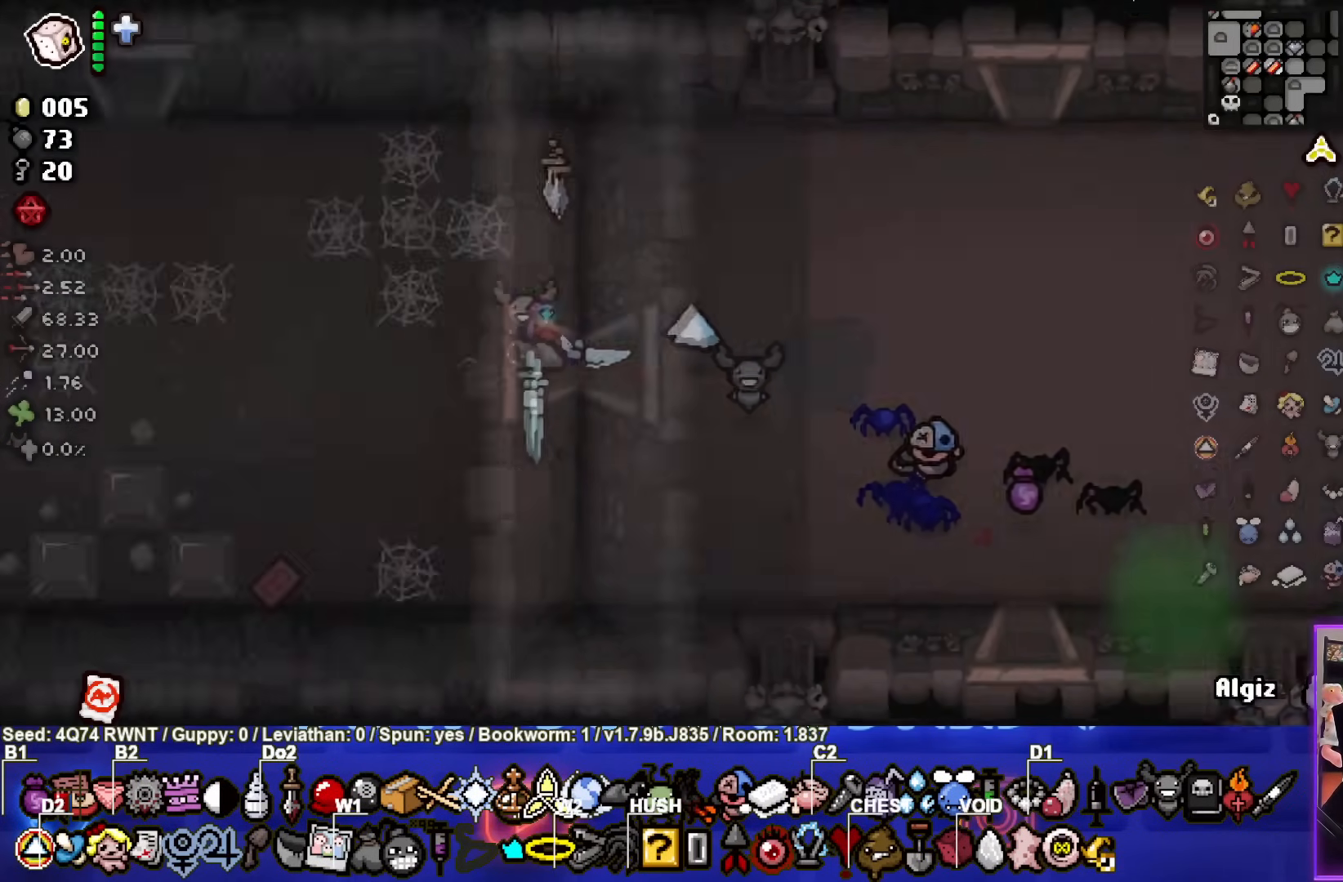
{"buttons": [], "left_stick": "center", "events": [[17, "left_stick", "center"]]}
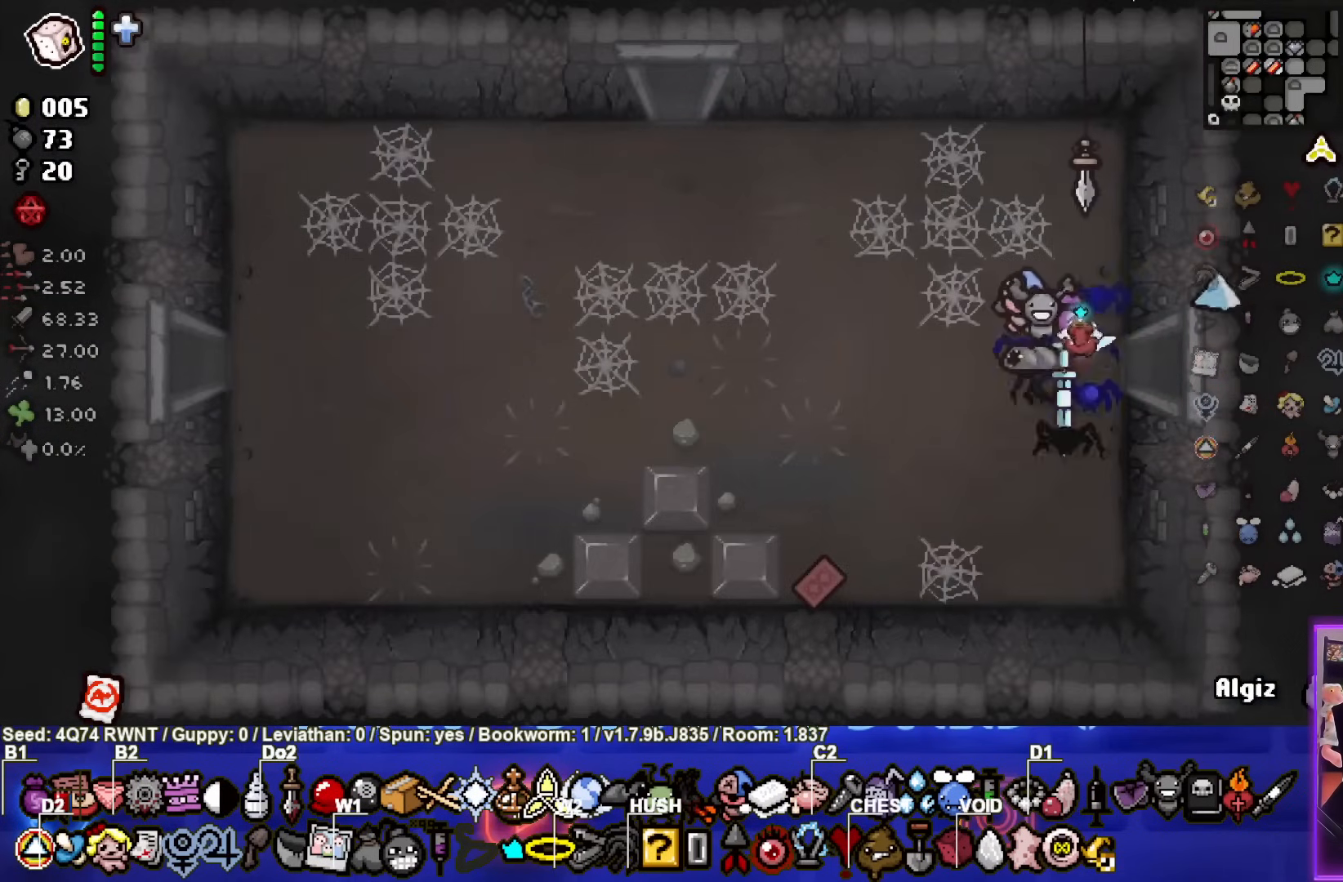
{"buttons": [], "left_stick": "left", "events": [[350, "left_stick", "left"]]}
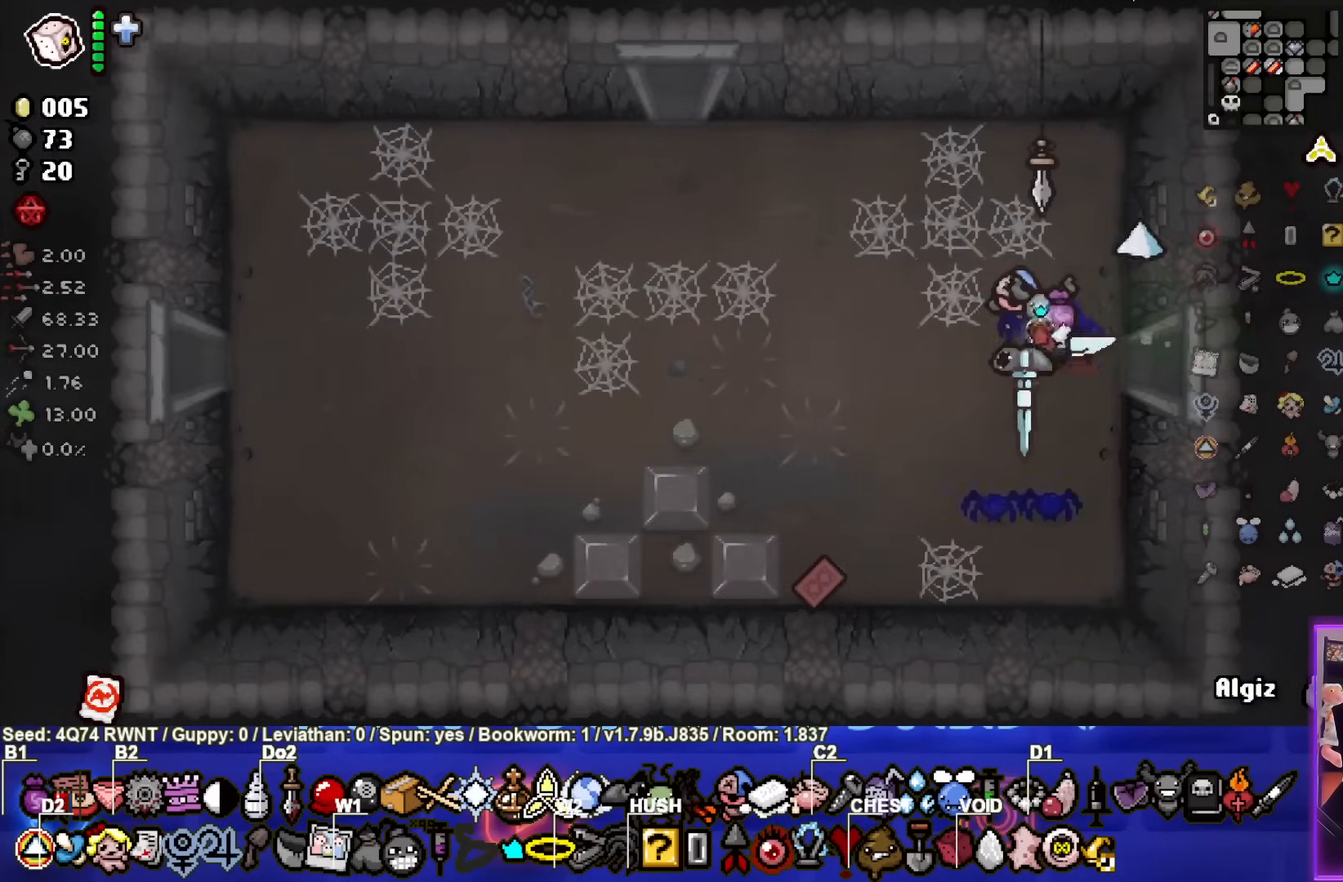
{"buttons": [], "left_stick": "down-left", "events": [[150, "left_stick", "down-left"]]}